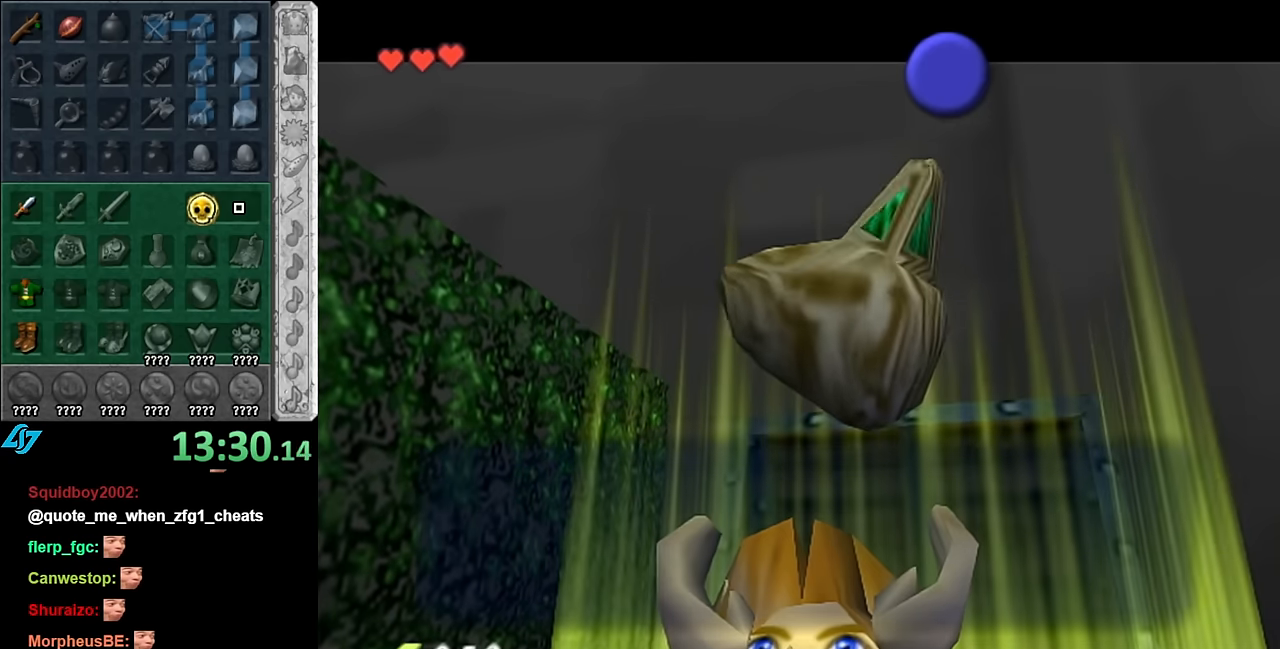
Gameplay with a controller (Nintendo layout); each line is a JSON object with the inputs held at the frame after it. "events" lists button and stick changes between this image and that frame as [ms after this image, input, new state], when the widget could be followed in between. Not read: L3 R3.
{"buttons": [], "left_stick": "center", "right_stick": "center", "events": [[266, "A", "down"], [266, "B", "down"], [383, "A", "up"], [383, "B", "up"]]}
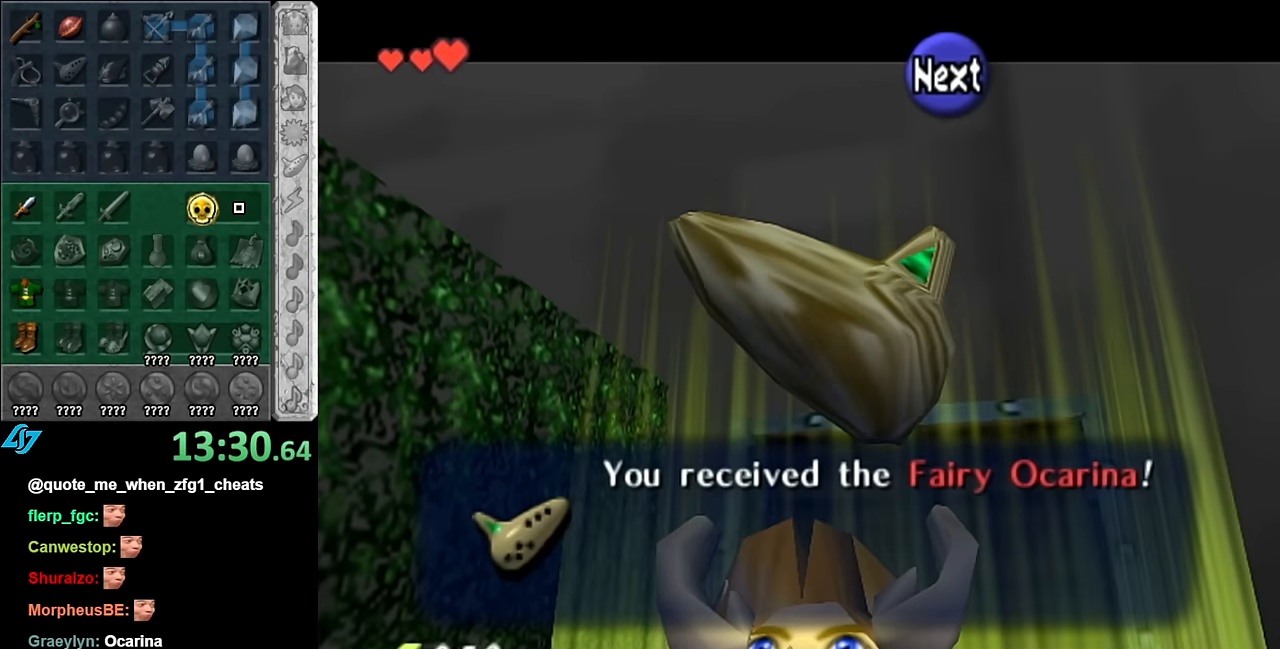
{"buttons": [], "left_stick": "center", "right_stick": "center", "events": []}
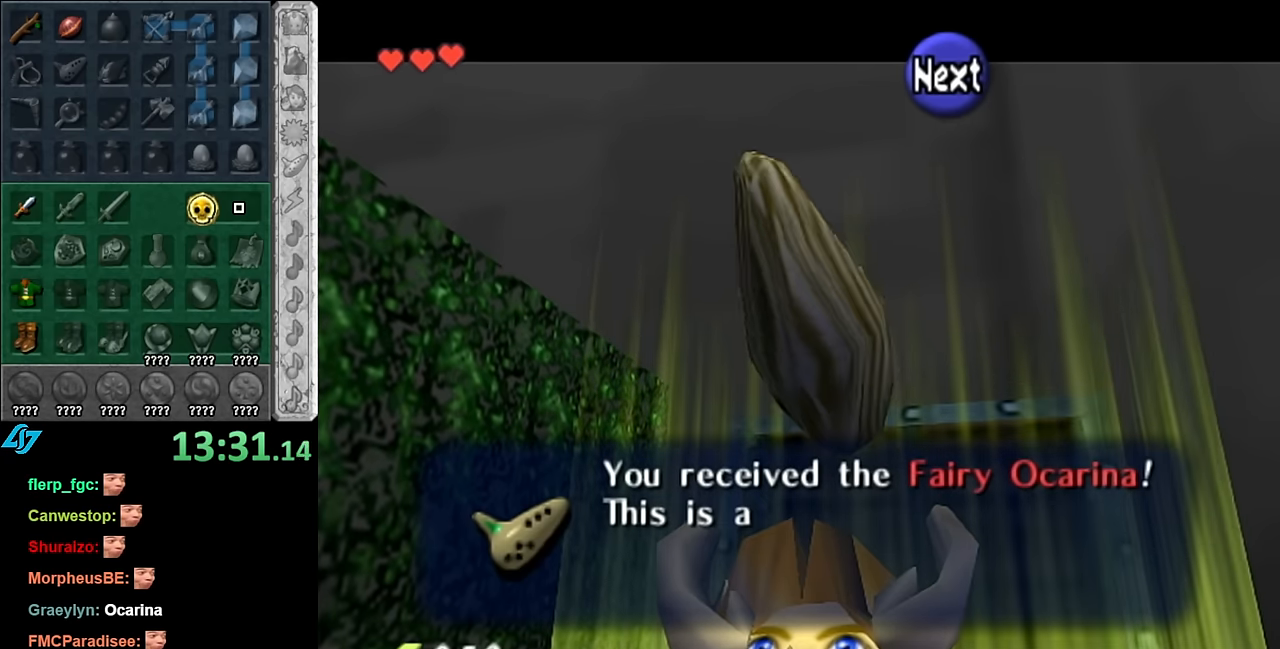
{"buttons": [], "left_stick": "center", "right_stick": "center", "events": []}
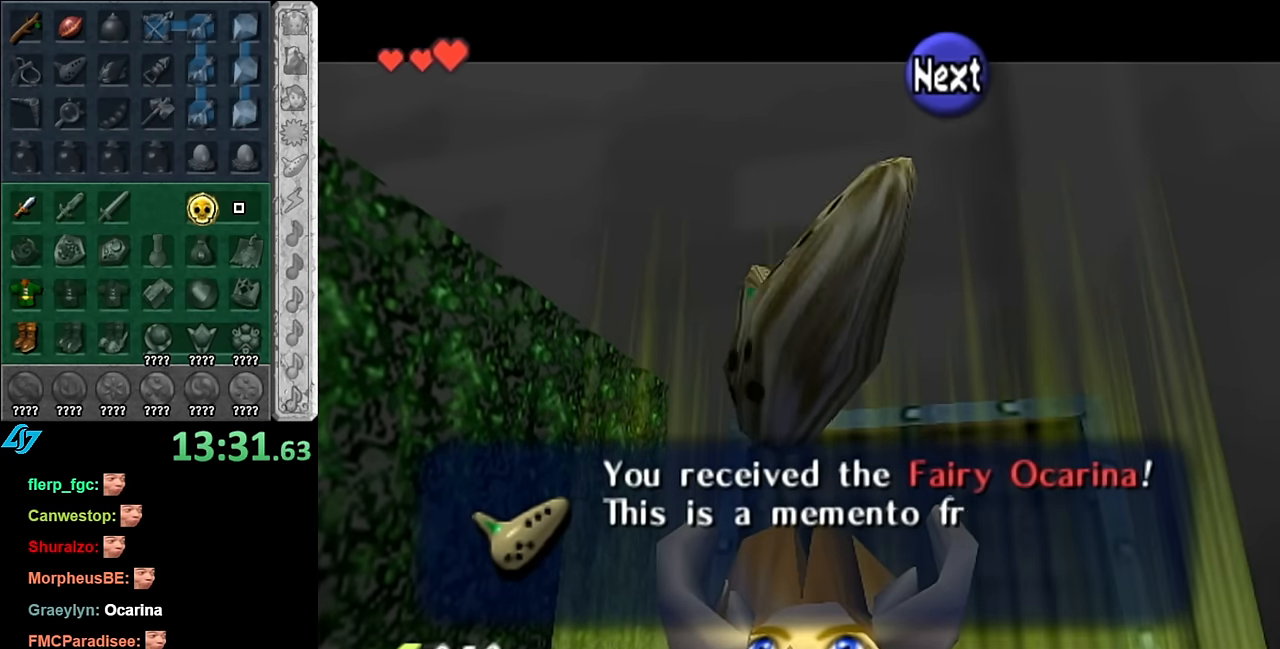
{"buttons": [], "left_stick": "center", "right_stick": "center", "events": []}